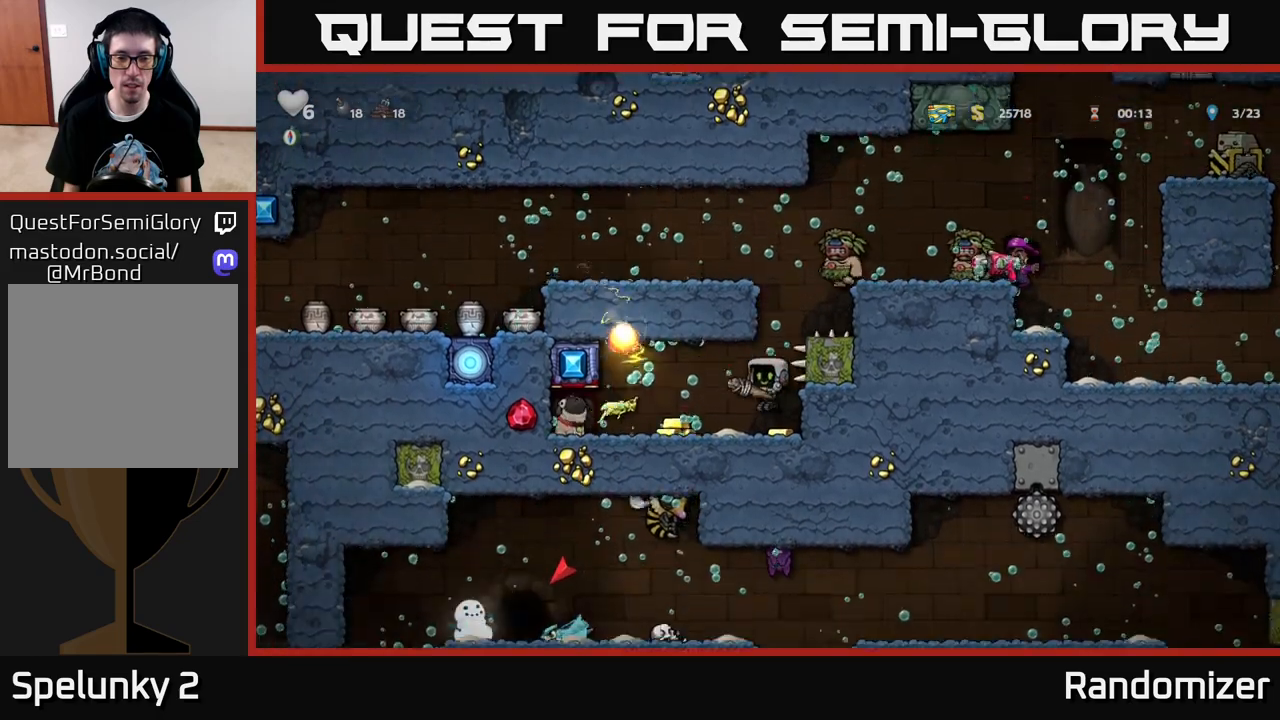
Gameplay with a controller (Xbox layout); each line is a JSON object with the inputs held at the frame after it. "events" lists button and stick changes between this image and that frame as [ms after this image, input, new state], when the widget could be followed in between.
{"buttons": ["X"], "left_stick": "center", "right_stick": "center", "events": [[133, "DPAD_LEFT", "down"], [267, "DPAD_LEFT", "up"], [433, "X", "down"]]}
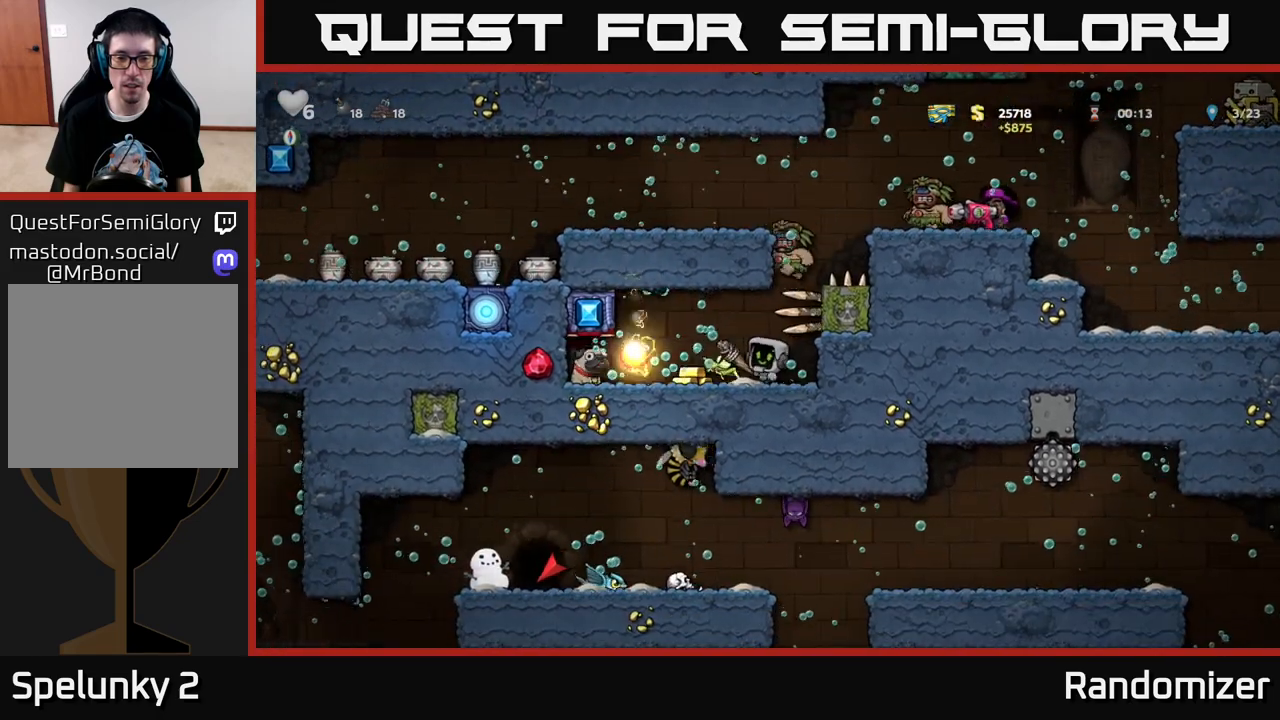
{"buttons": [], "left_stick": "center", "right_stick": "center", "events": [[17, "X", "up"]]}
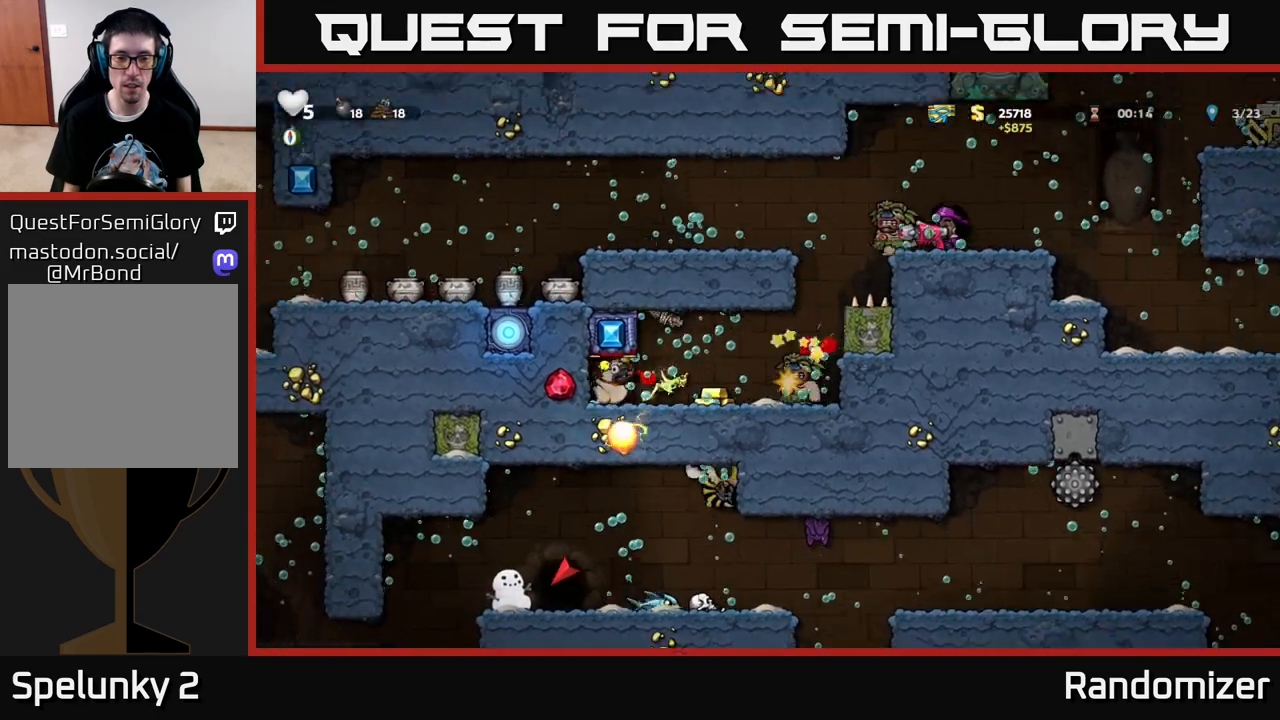
{"buttons": ["X", "DPAD_RIGHT"], "left_stick": "center", "right_stick": "center", "events": [[67, "DPAD_LEFT", "down"], [183, "DPAD_LEFT", "up"], [317, "DPAD_RIGHT", "down"], [483, "X", "down"]]}
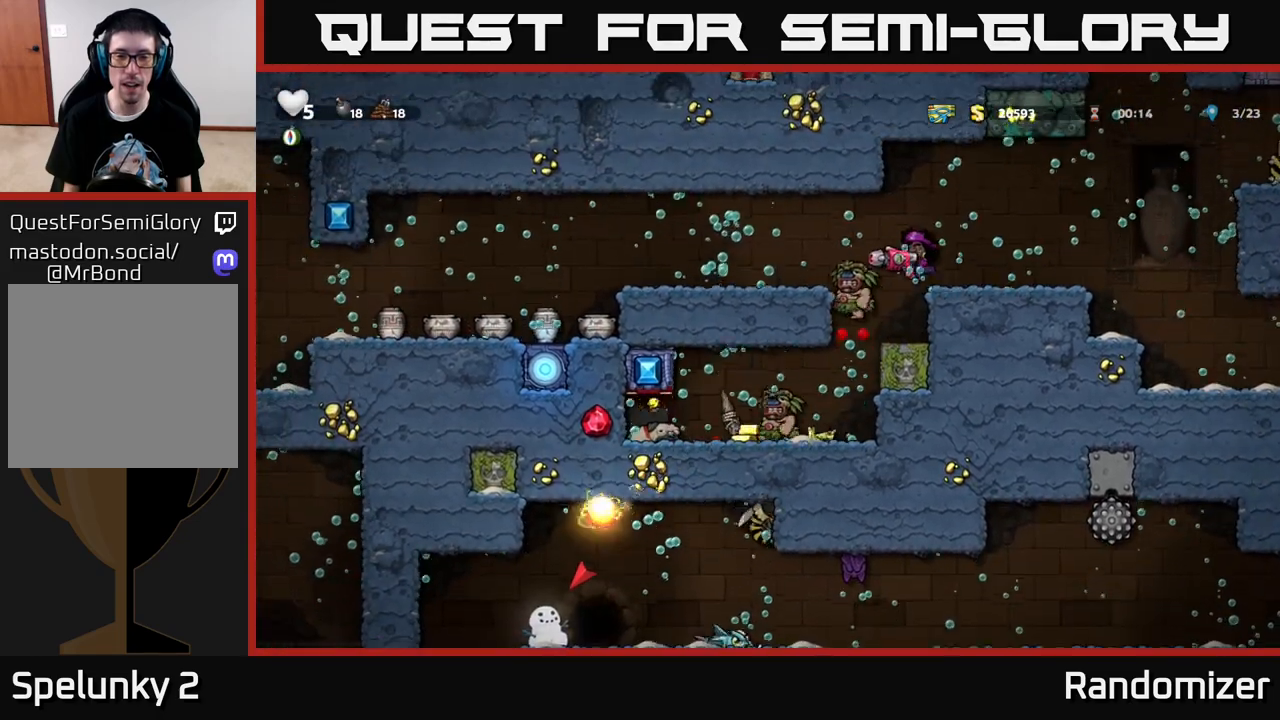
{"buttons": ["DPAD_LEFT"], "left_stick": "center", "right_stick": "center", "events": [[67, "DPAD_RIGHT", "up"], [100, "X", "up"], [233, "X", "down"], [300, "X", "up"], [333, "DPAD_LEFT", "down"], [400, "X", "down"], [467, "X", "up"]]}
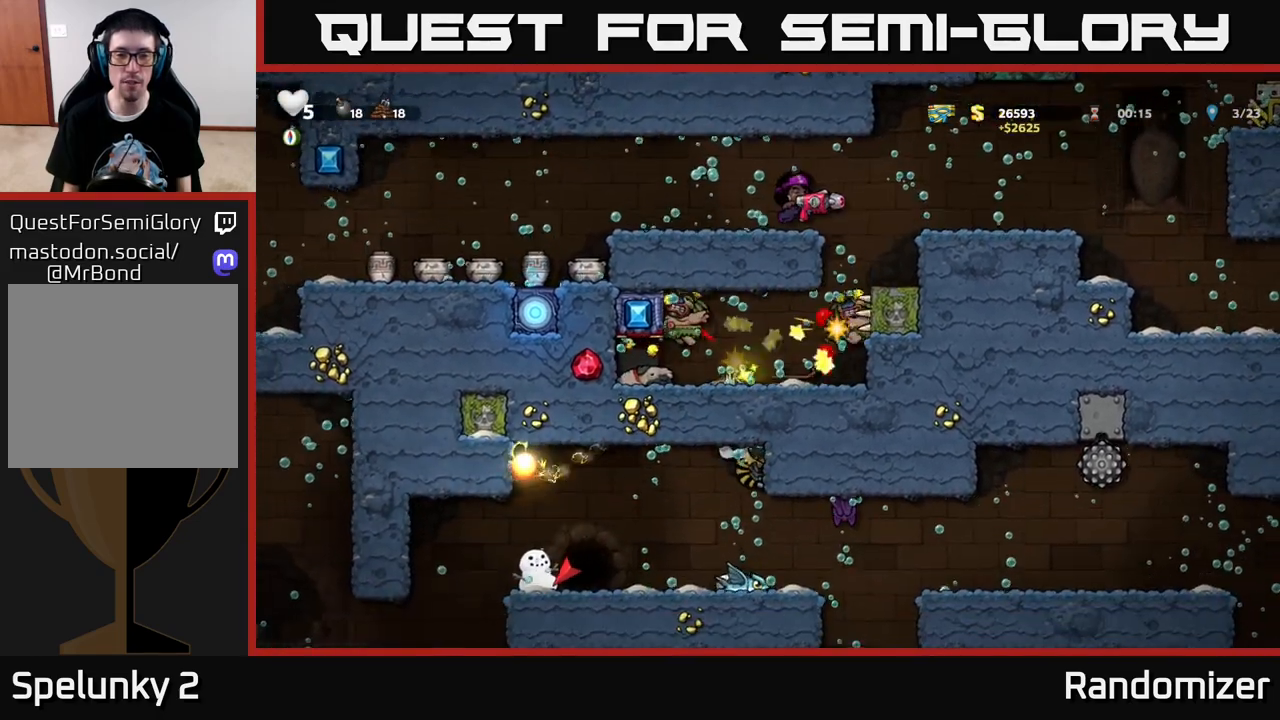
{"buttons": ["DPAD_DOWN"], "left_stick": "center", "right_stick": "center", "events": [[450, "DPAD_DOWN", "down"], [450, "DPAD_LEFT", "up"]]}
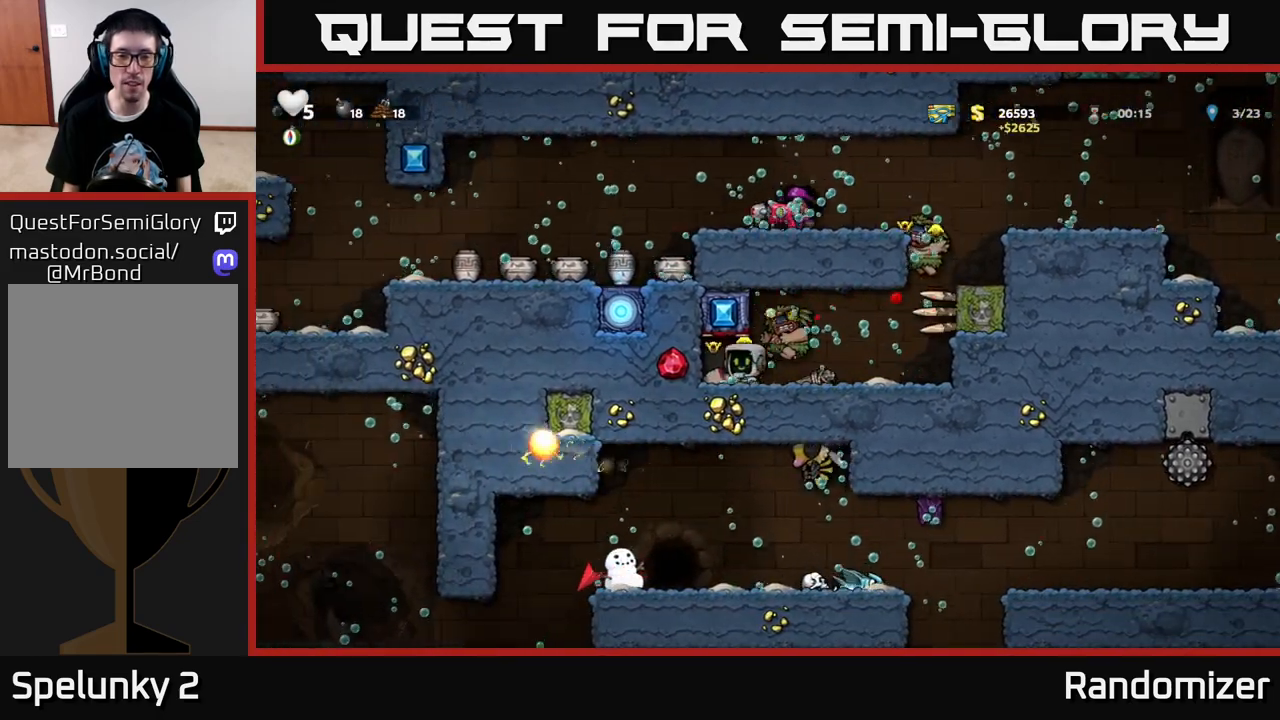
{"buttons": ["DPAD_RIGHT"], "left_stick": "center", "right_stick": "center", "events": [[17, "DPAD_RIGHT", "down"], [17, "X", "down"], [50, "DPAD_DOWN", "up"], [67, "X", "up"]]}
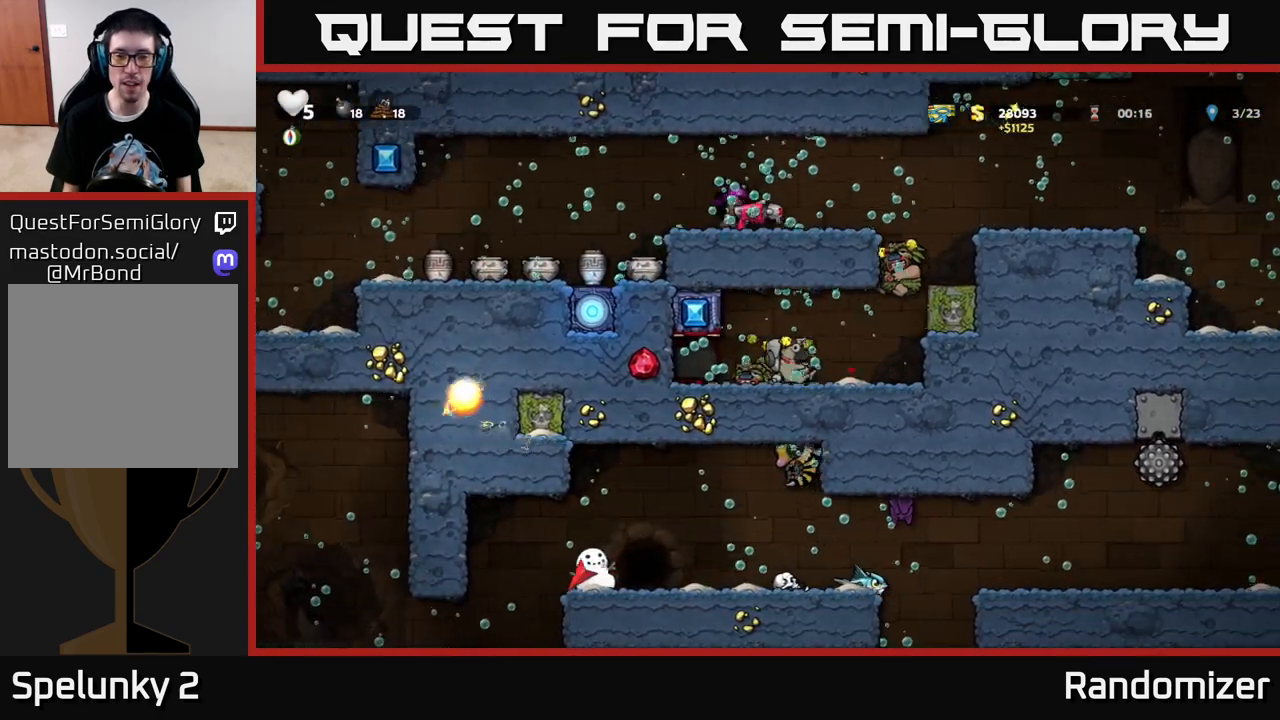
{"buttons": [], "left_stick": "center", "right_stick": "center", "events": [[200, "A", "down"], [300, "A", "up"], [367, "A", "down"], [450, "A", "up"], [483, "DPAD_RIGHT", "up"]]}
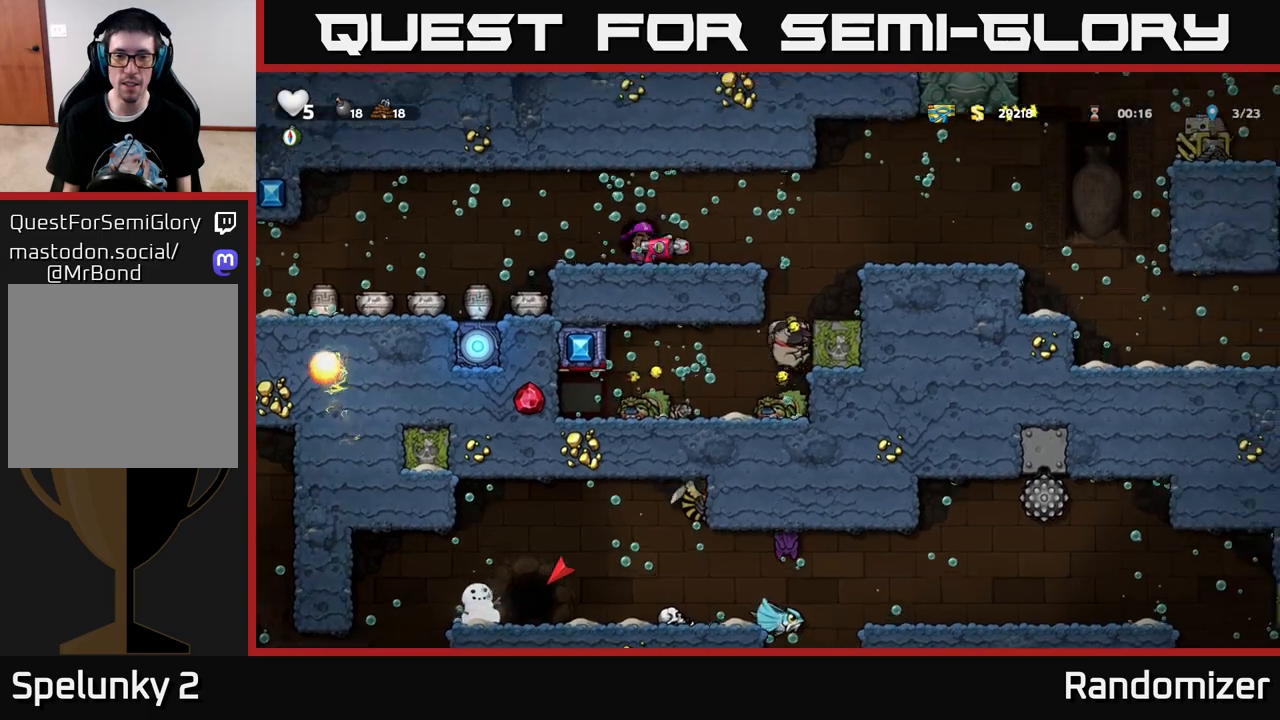
{"buttons": ["A", "DPAD_LEFT"], "left_stick": "center", "right_stick": "center", "events": [[17, "A", "down"], [83, "A", "up"], [167, "A", "down"], [233, "A", "up"], [317, "A", "down"], [400, "A", "up"], [467, "A", "down"], [500, "DPAD_LEFT", "down"]]}
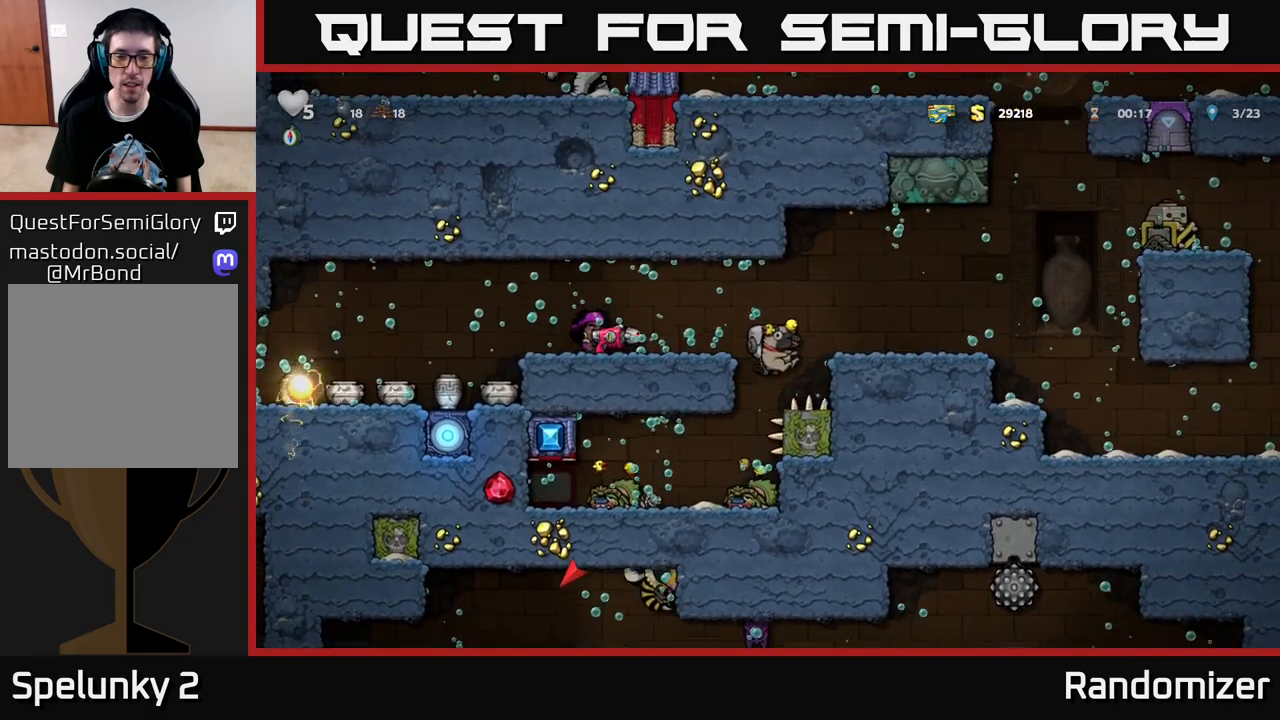
{"buttons": ["DPAD_LEFT"], "left_stick": "center", "right_stick": "center", "events": [[67, "A", "up"], [133, "A", "down"], [250, "A", "up"]]}
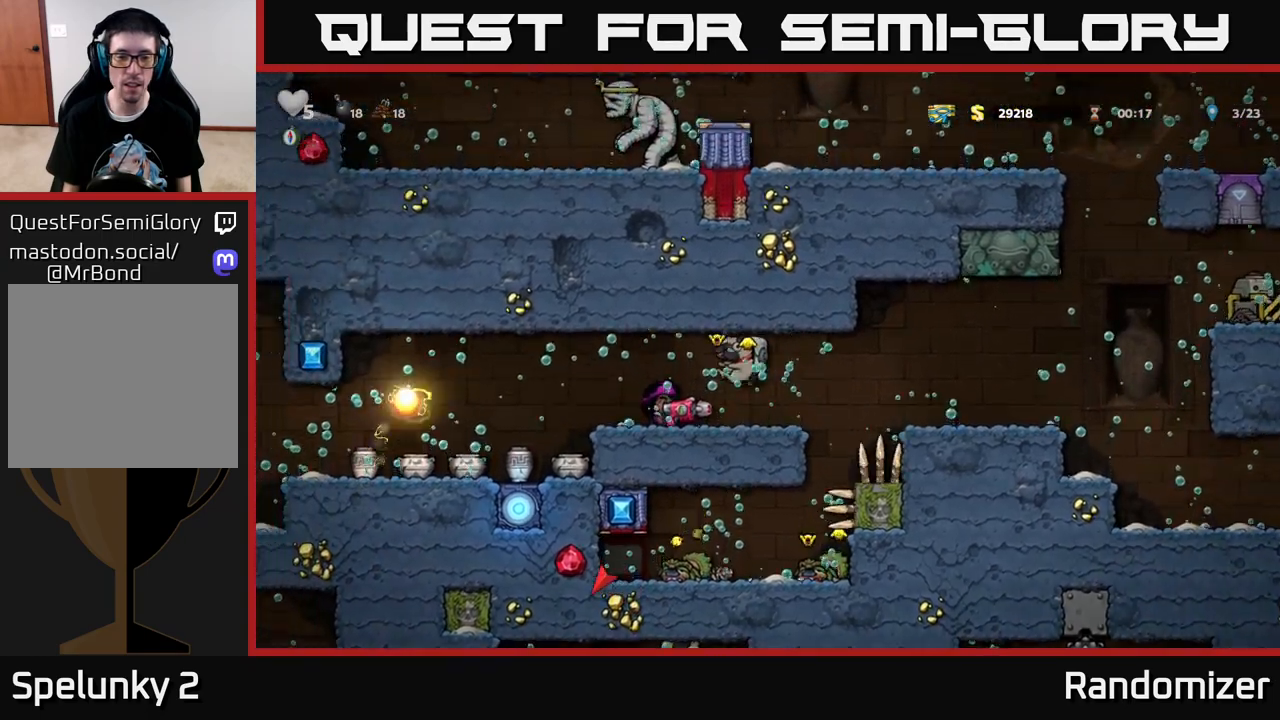
{"buttons": ["DPAD_LEFT"], "left_stick": "center", "right_stick": "center", "events": [[133, "DPAD_LEFT", "up"], [500, "DPAD_LEFT", "down"]]}
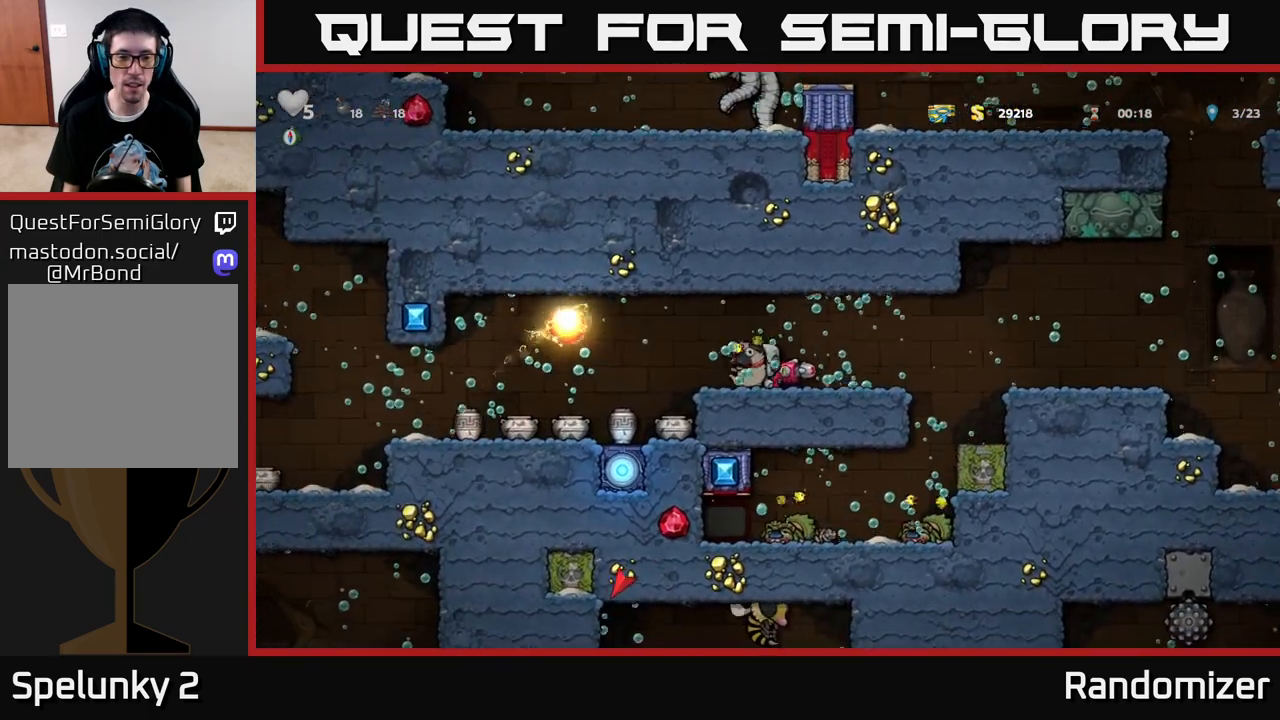
{"buttons": [], "left_stick": "center", "right_stick": "center", "events": [[433, "DPAD_LEFT", "up"]]}
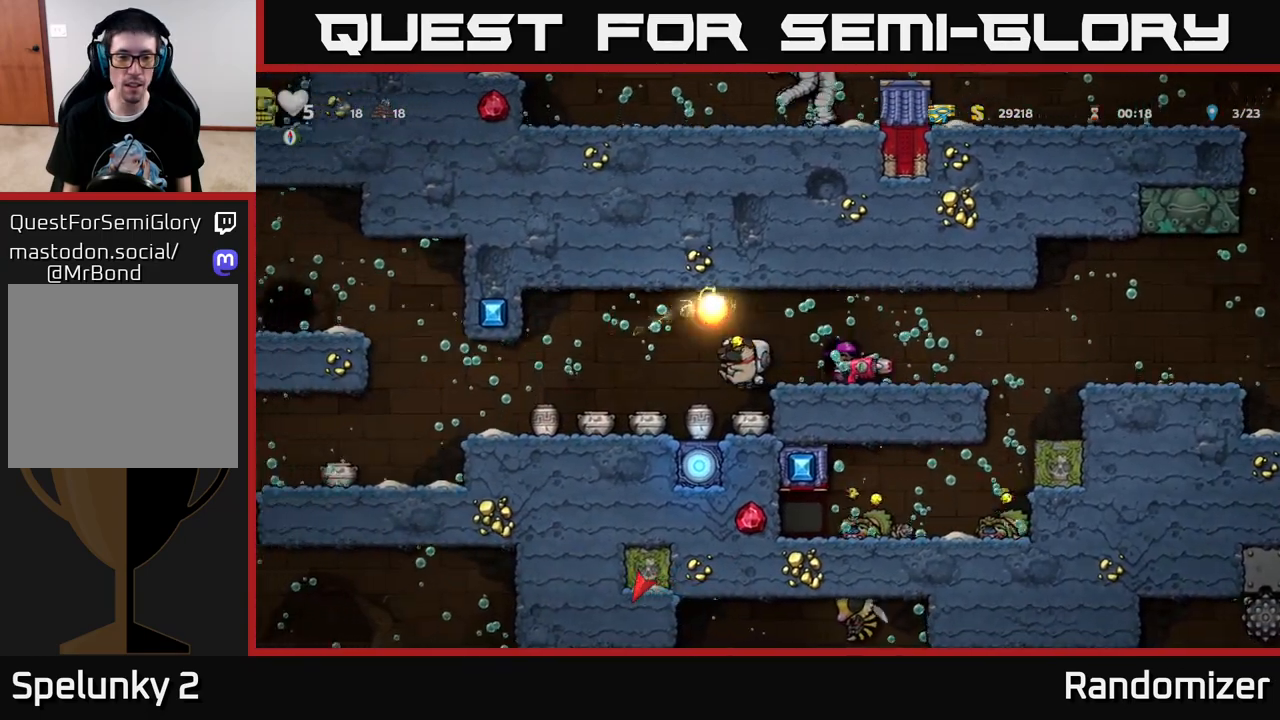
{"buttons": [], "left_stick": "center", "right_stick": "center", "events": [[250, "DPAD_LEFT", "down"], [400, "X", "down"], [450, "DPAD_LEFT", "up"], [467, "X", "up"]]}
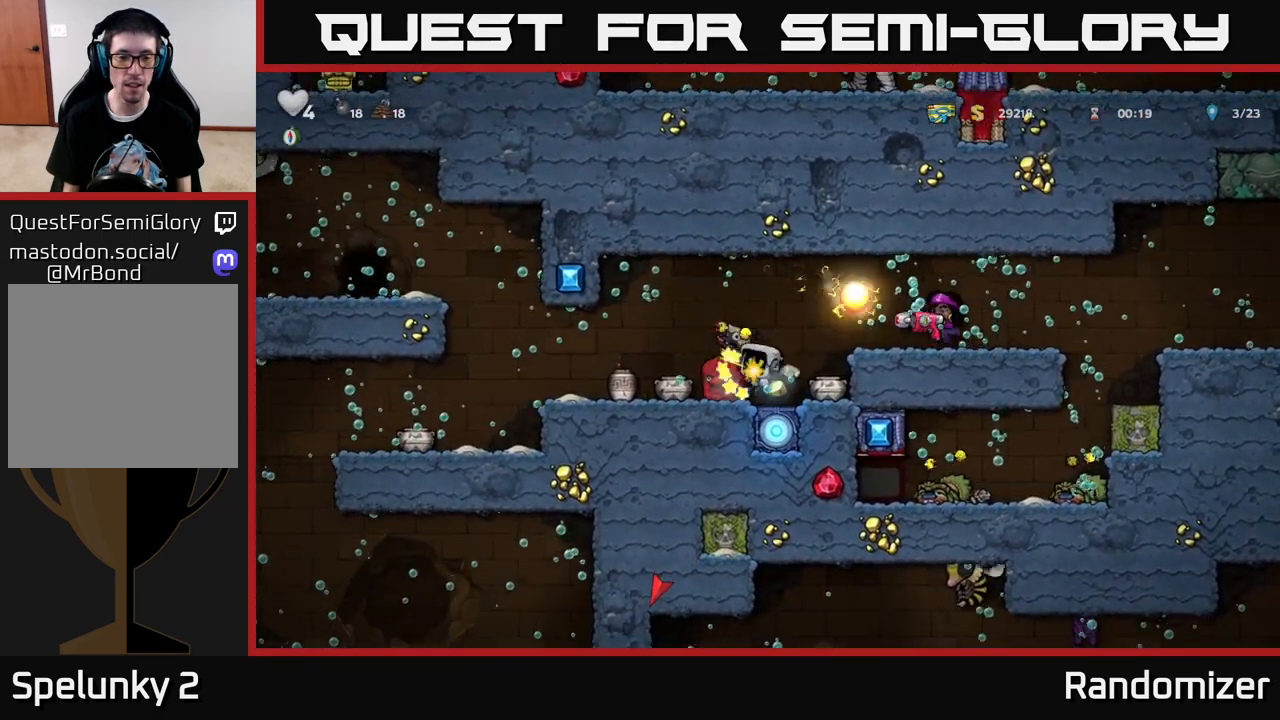
{"buttons": ["DPAD_LEFT"], "left_stick": "center", "right_stick": "center", "events": [[117, "DPAD_RIGHT", "down"], [283, "DPAD_RIGHT", "up"], [433, "DPAD_LEFT", "down"]]}
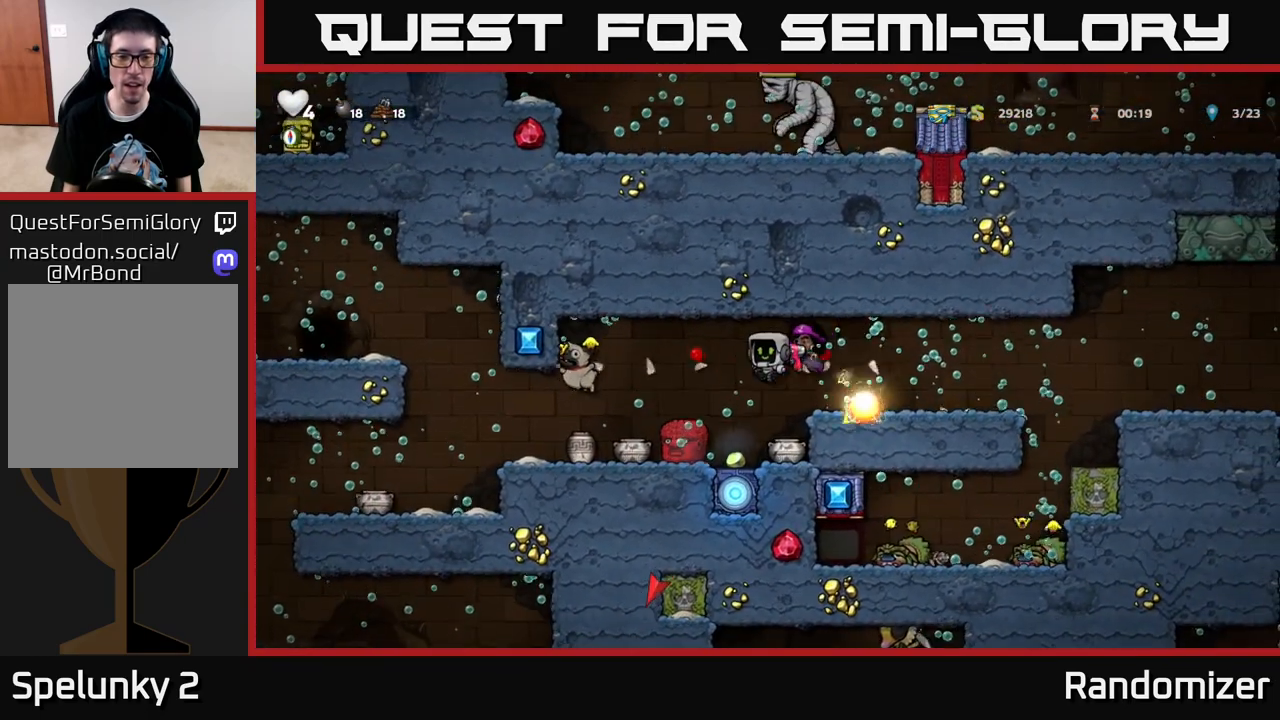
{"buttons": ["DPAD_LEFT"], "left_stick": "center", "right_stick": "center", "events": []}
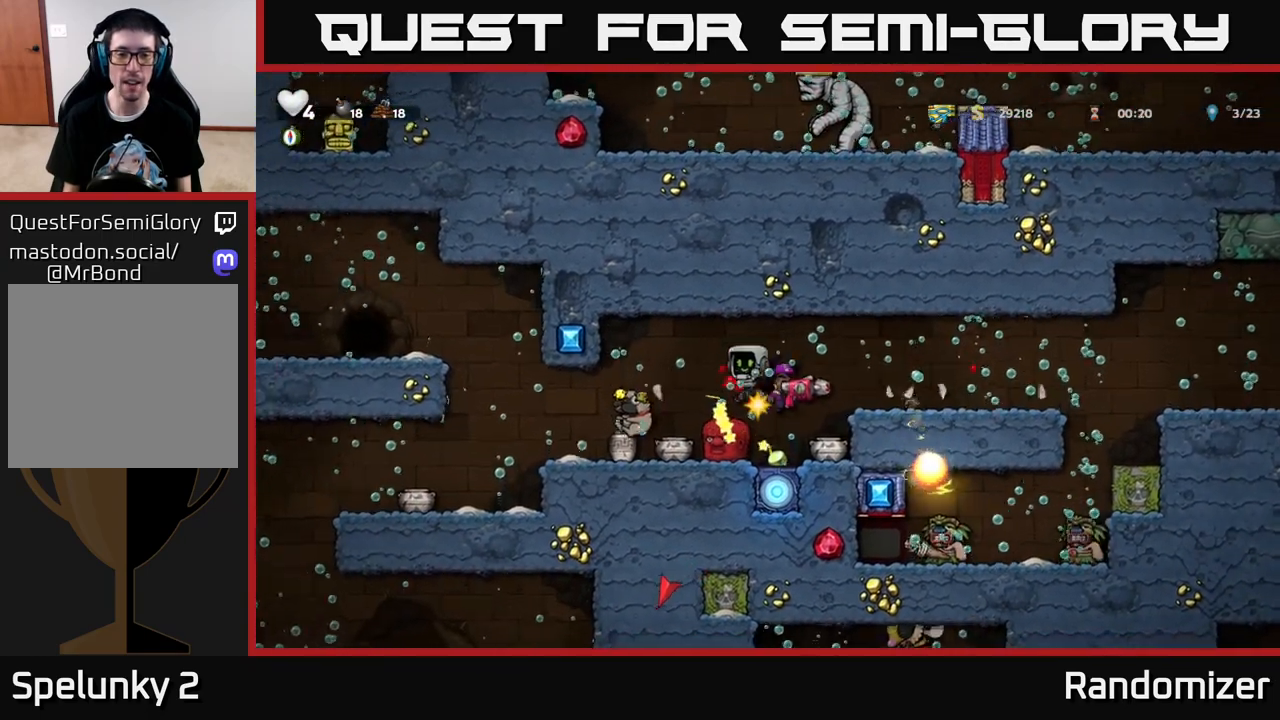
{"buttons": [], "left_stick": "center", "right_stick": "center", "events": [[83, "A", "down"], [183, "A", "up"], [283, "DPAD_LEFT", "up"]]}
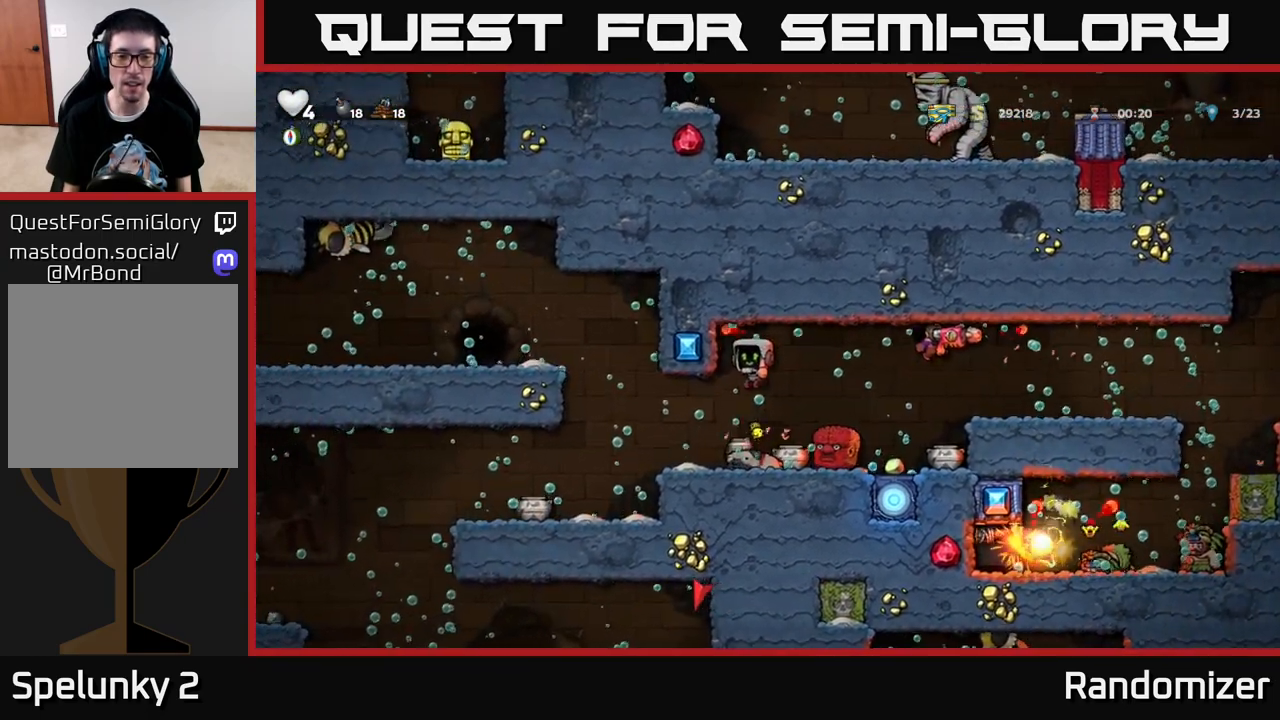
{"buttons": ["DPAD_DOWN"], "left_stick": "center", "right_stick": "center", "events": [[467, "DPAD_DOWN", "down"]]}
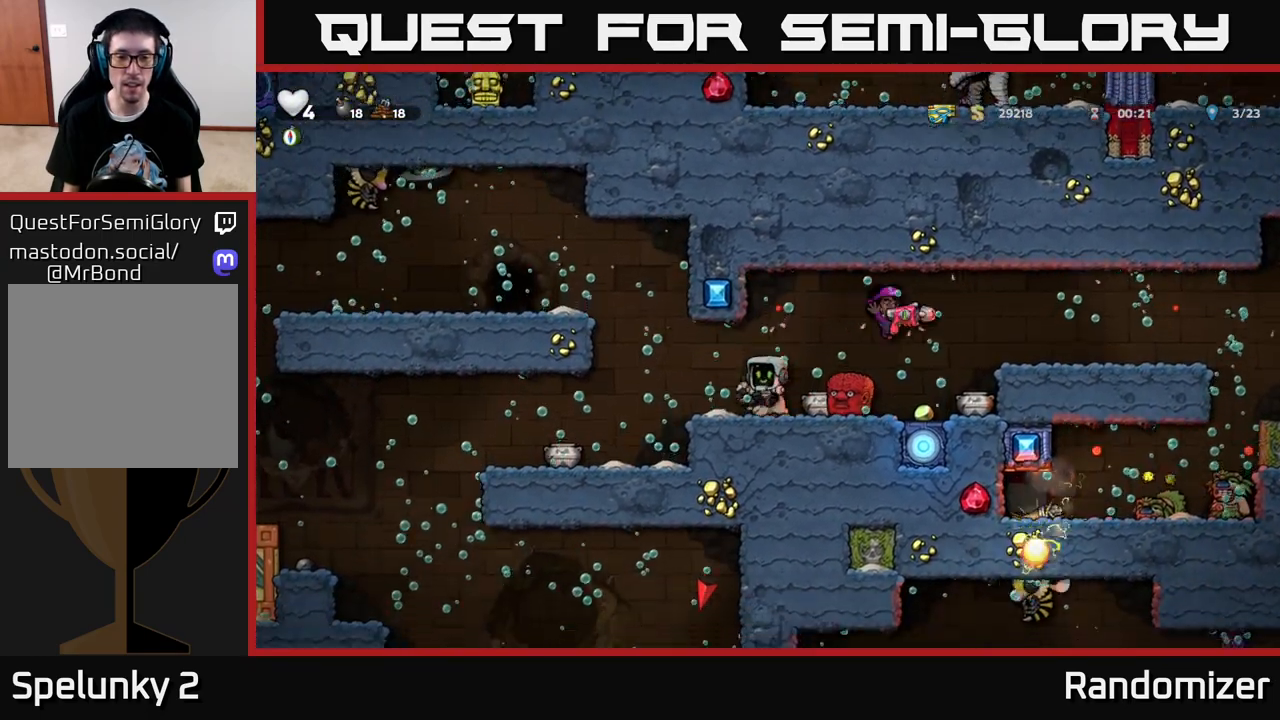
{"buttons": ["DPAD_LEFT"], "left_stick": "center", "right_stick": "center", "events": [[133, "DPAD_LEFT", "down"], [150, "X", "down"], [167, "DPAD_DOWN", "up"], [250, "X", "up"]]}
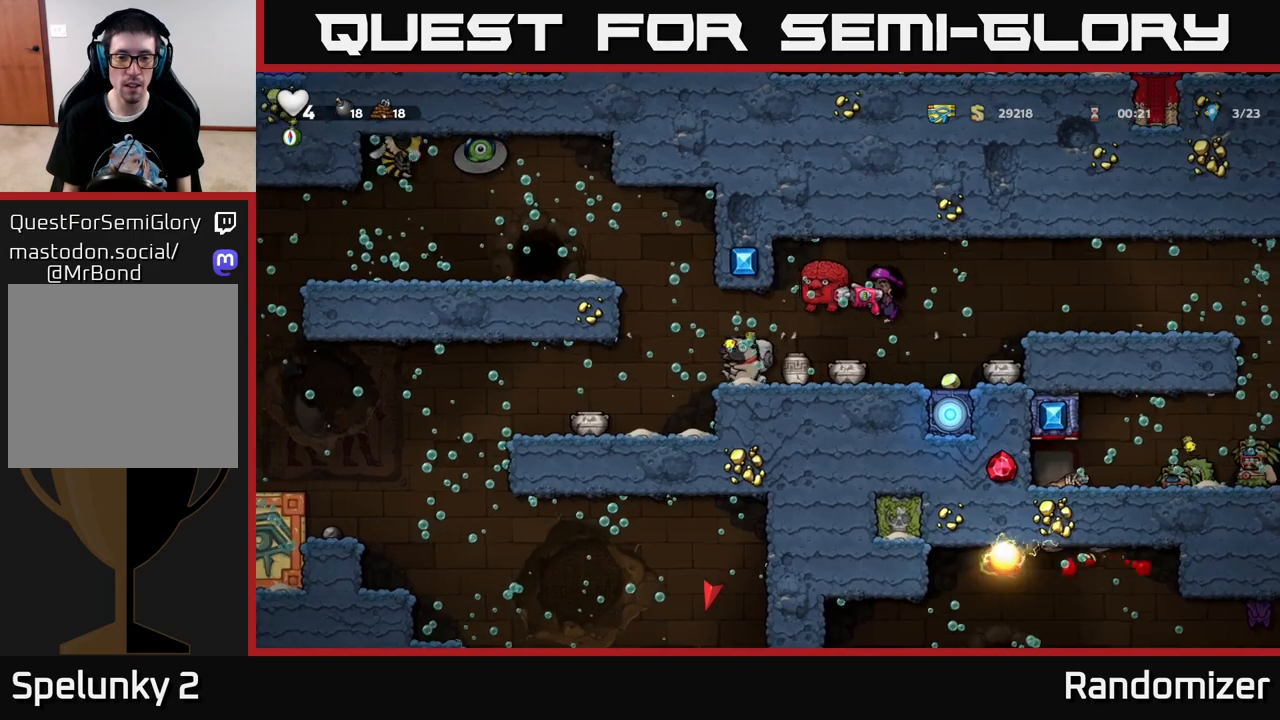
{"buttons": [], "left_stick": "center", "right_stick": "center", "events": [[33, "A", "down"], [117, "A", "up"], [183, "A", "down"], [200, "DPAD_LEFT", "up"], [267, "A", "up"], [350, "A", "down"], [450, "A", "up"]]}
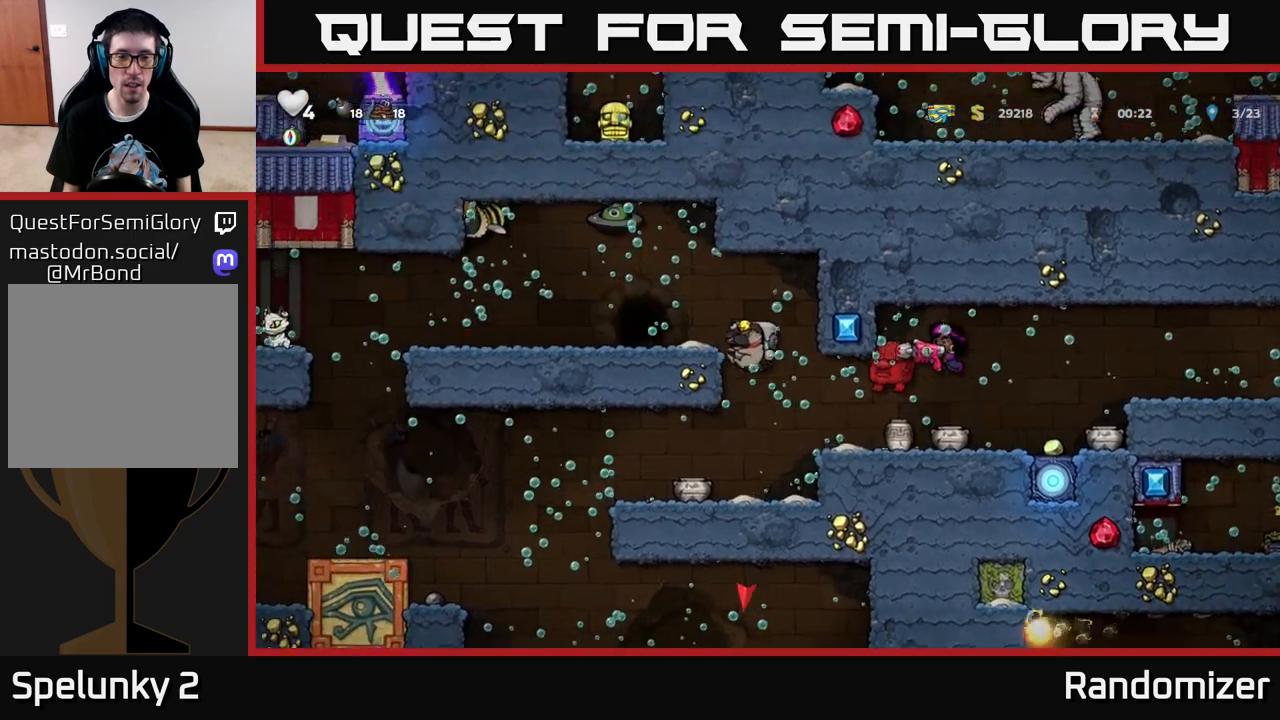
{"buttons": ["DPAD_RIGHT"], "left_stick": "center", "right_stick": "center", "events": [[33, "A", "down"], [50, "DPAD_LEFT", "down"], [100, "DPAD_UP", "down"], [117, "A", "up"], [217, "A", "down"], [300, "X", "down"], [333, "A", "up"], [367, "DPAD_LEFT", "up"], [367, "X", "up"], [383, "DPAD_RIGHT", "down"], [383, "DPAD_UP", "up"]]}
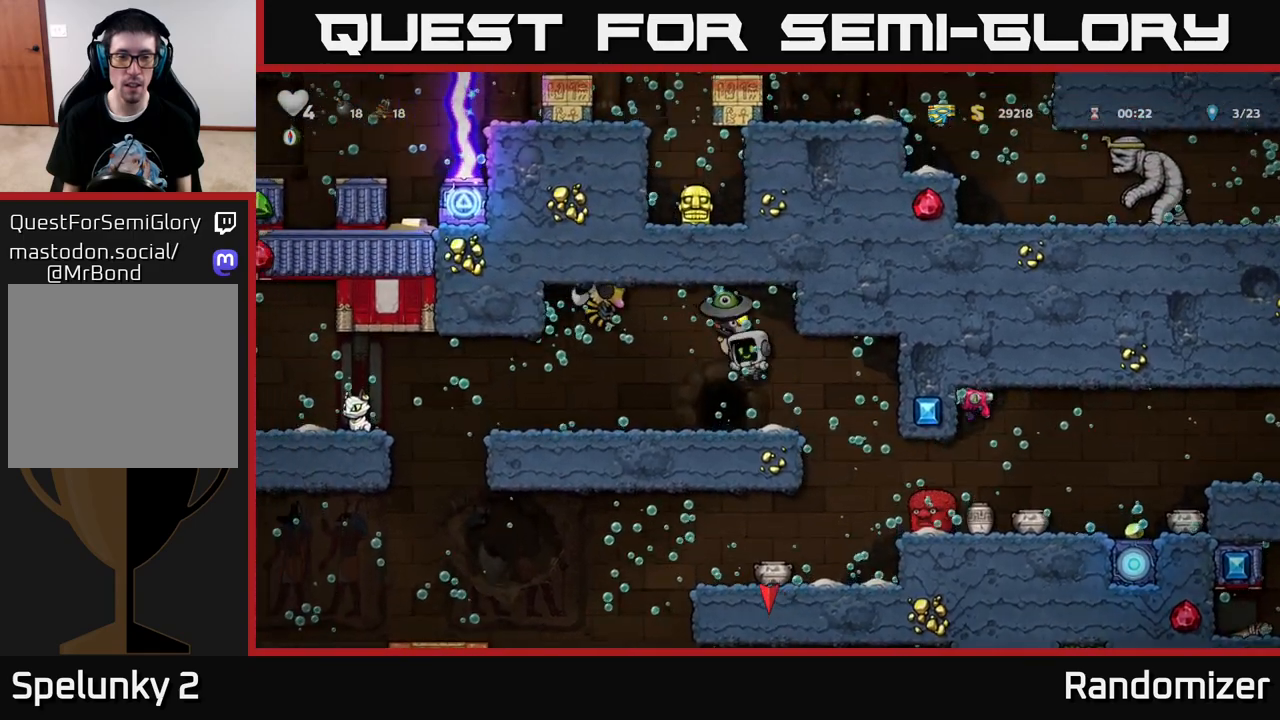
{"buttons": ["DPAD_RIGHT"], "left_stick": "center", "right_stick": "center", "events": []}
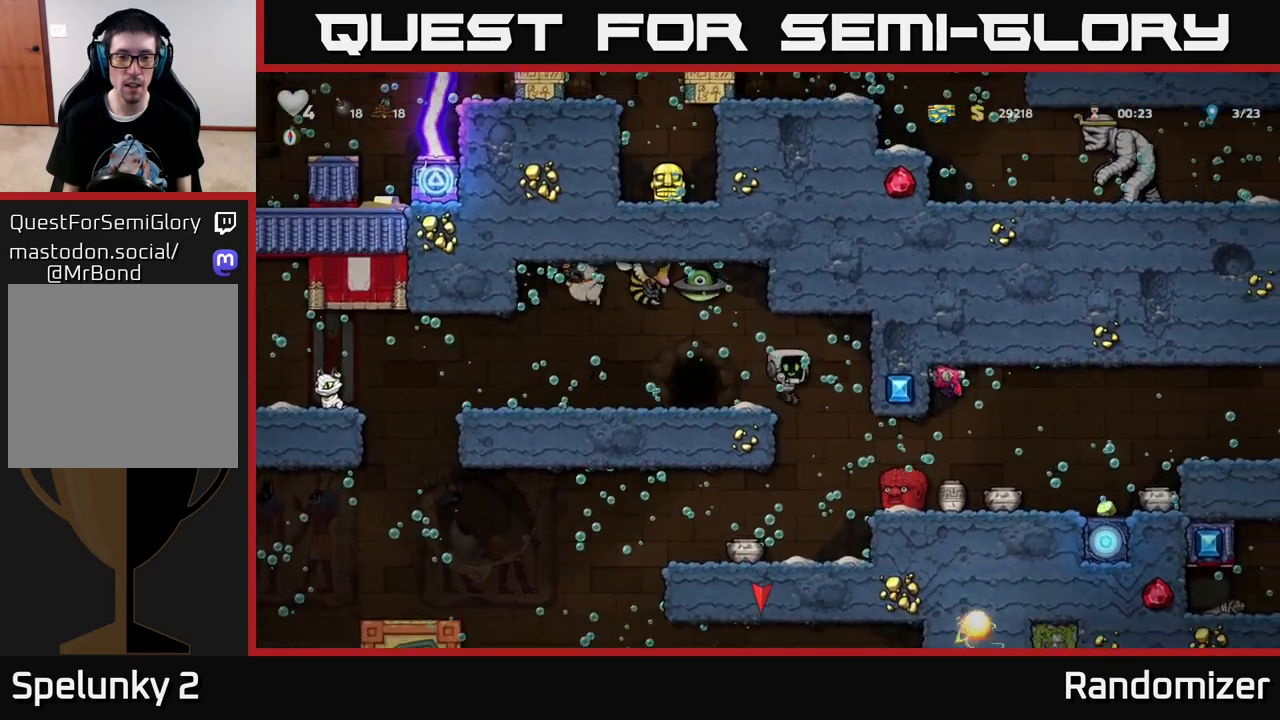
{"buttons": [], "left_stick": "center", "right_stick": "center", "events": [[83, "A", "down"], [150, "DPAD_RIGHT", "up"], [183, "A", "up"], [200, "DPAD_LEFT", "down"], [283, "A", "down"], [383, "A", "up"], [383, "DPAD_LEFT", "up"]]}
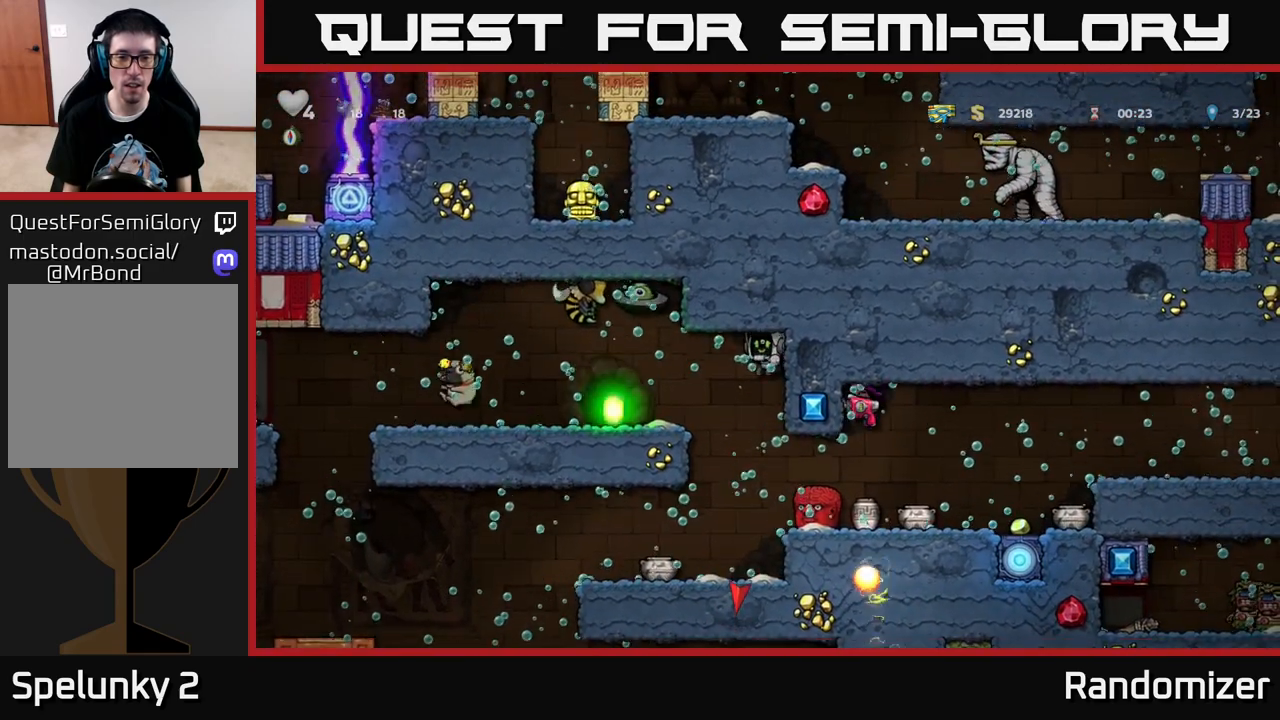
{"buttons": ["A", "X"], "left_stick": "center", "right_stick": "center", "events": [[83, "A", "down"], [167, "DPAD_LEFT", "down"], [233, "X", "down"], [250, "A", "up"], [350, "X", "up"], [400, "DPAD_LEFT", "up"], [450, "A", "down"], [500, "X", "down"]]}
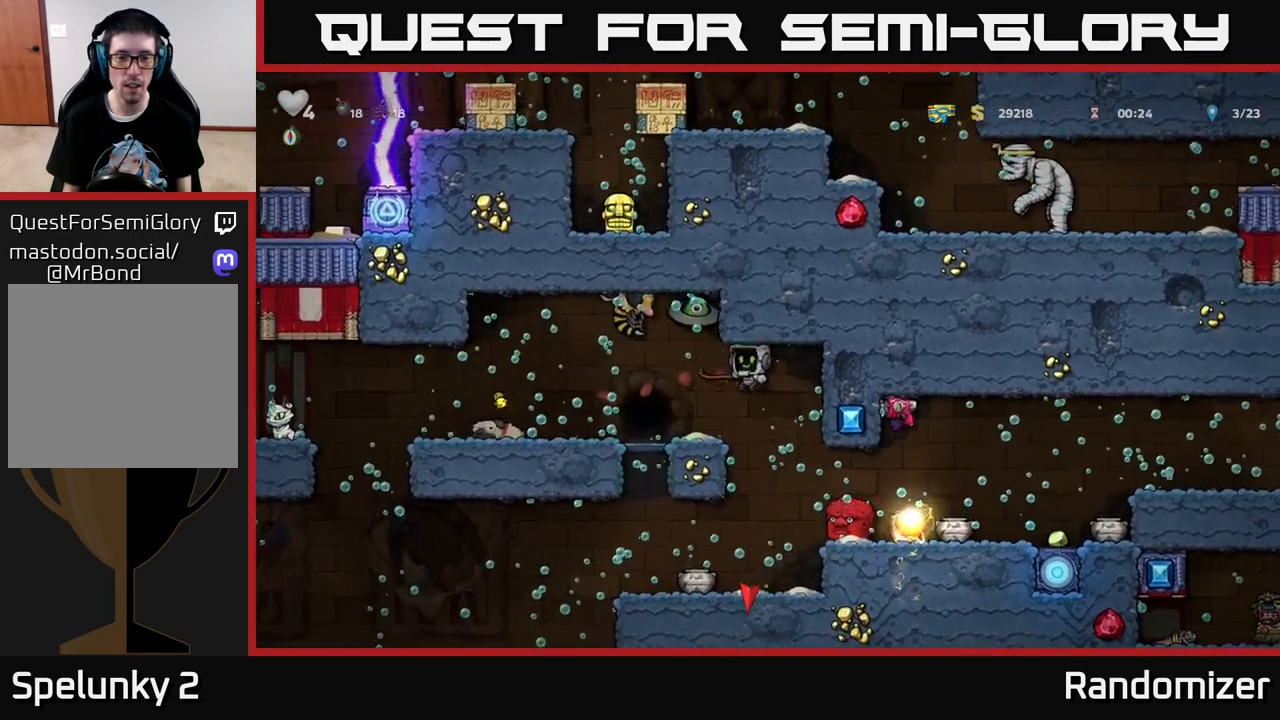
{"buttons": ["DPAD_RIGHT"], "left_stick": "center", "right_stick": "center", "events": [[67, "A", "up"], [117, "X", "up"], [217, "X", "down"], [300, "A", "down"], [317, "X", "up"], [400, "DPAD_RIGHT", "down"], [400, "X", "down"], [417, "A", "up"], [450, "X", "up"]]}
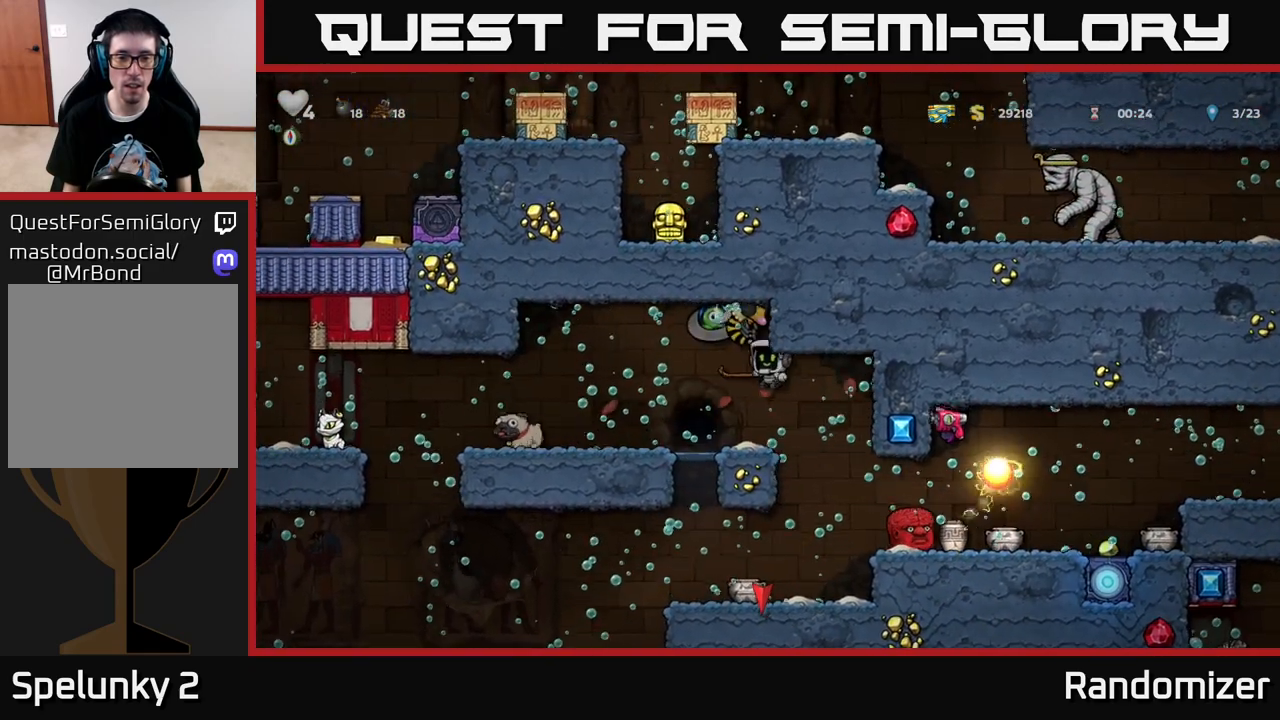
{"buttons": [], "left_stick": "center", "right_stick": "center", "events": [[117, "DPAD_RIGHT", "up"], [317, "DPAD_LEFT", "down"], [333, "X", "down"], [450, "X", "up"], [467, "DPAD_LEFT", "up"]]}
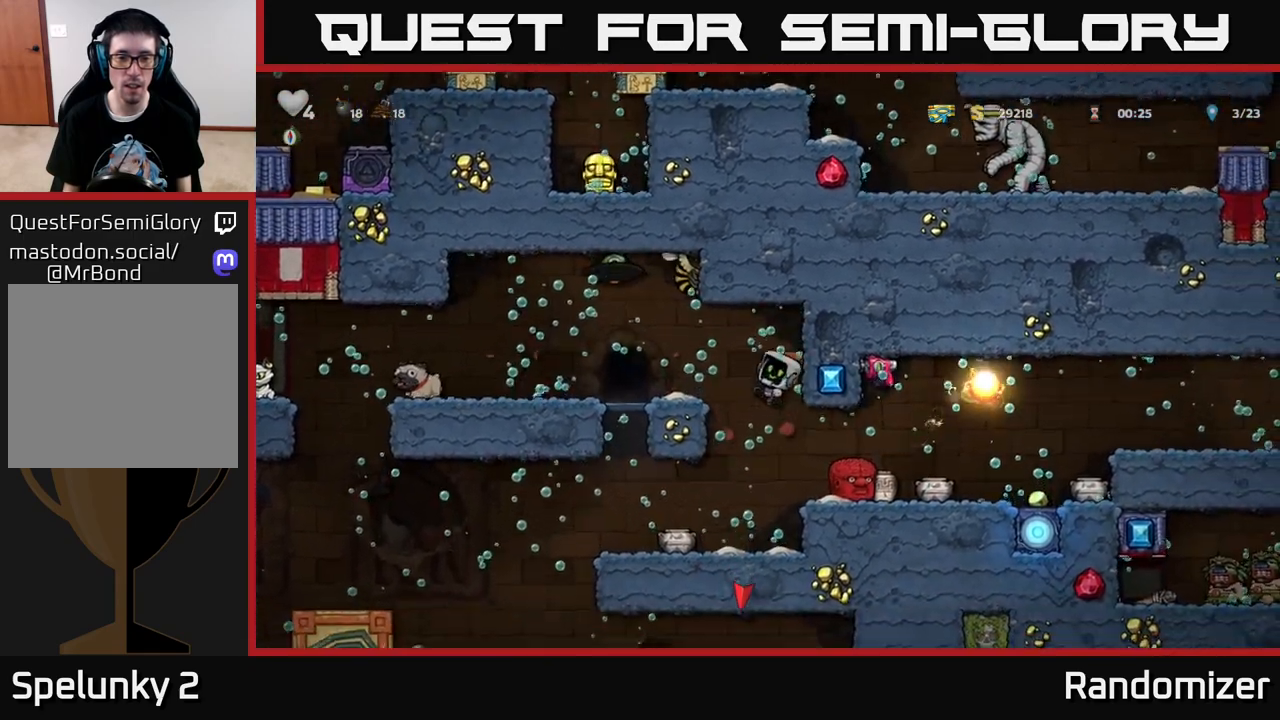
{"buttons": ["A"], "left_stick": "center", "right_stick": "center", "events": [[233, "A", "down"], [350, "A", "up"], [417, "A", "down"]]}
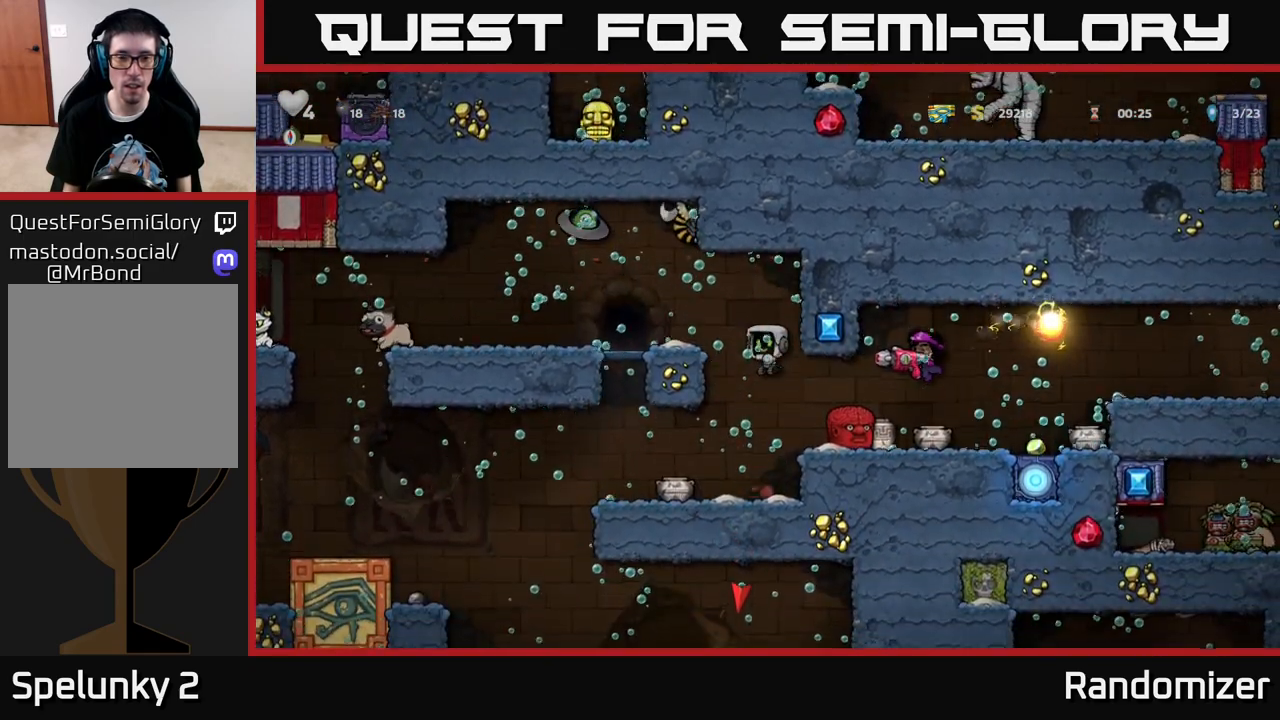
{"buttons": ["X", "DPAD_LEFT"], "left_stick": "center", "right_stick": "center", "events": [[50, "A", "up"], [133, "A", "down"], [233, "DPAD_LEFT", "down"], [250, "A", "up"], [417, "X", "down"]]}
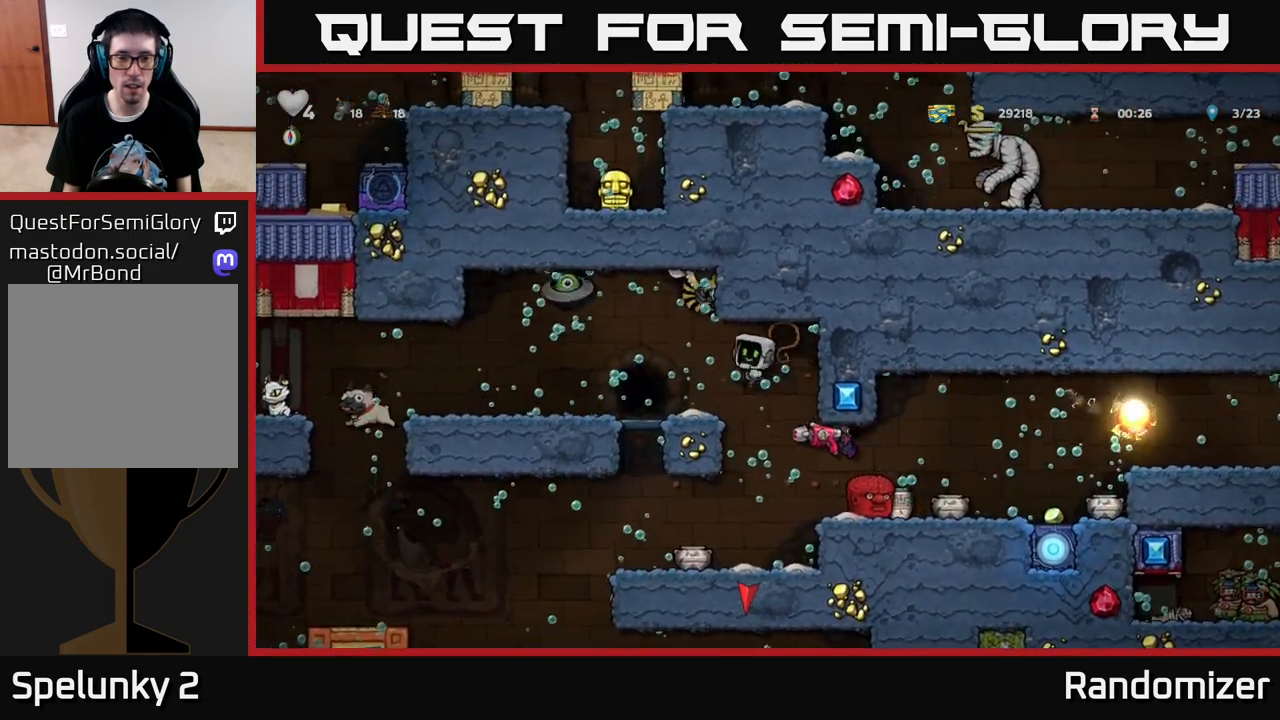
{"buttons": ["X"], "left_stick": "center", "right_stick": "center", "events": [[33, "X", "up"], [117, "A", "down"], [167, "DPAD_LEFT", "up"], [217, "X", "down"], [250, "A", "up"], [300, "X", "up"], [450, "X", "down"]]}
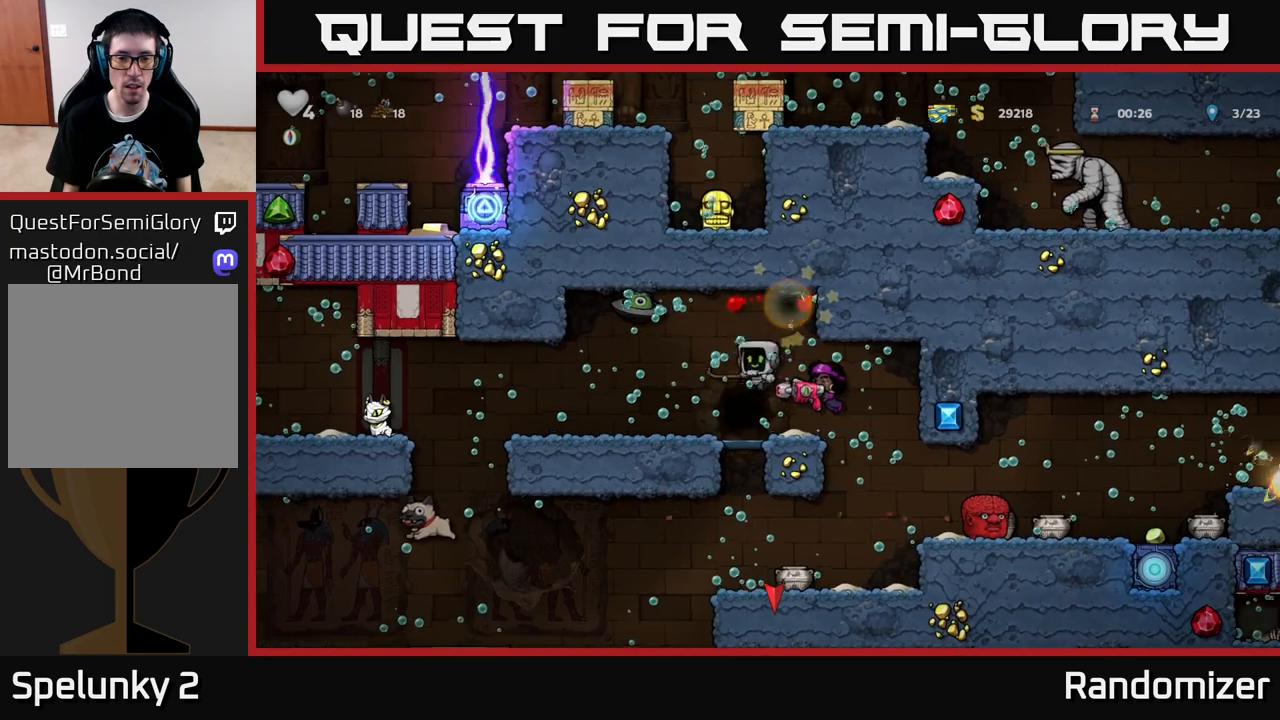
{"buttons": ["DPAD_LEFT"], "left_stick": "center", "right_stick": "center", "events": [[17, "X", "up"], [167, "A", "down"], [217, "DPAD_LEFT", "down"], [300, "A", "up"], [383, "A", "down"], [500, "A", "up"]]}
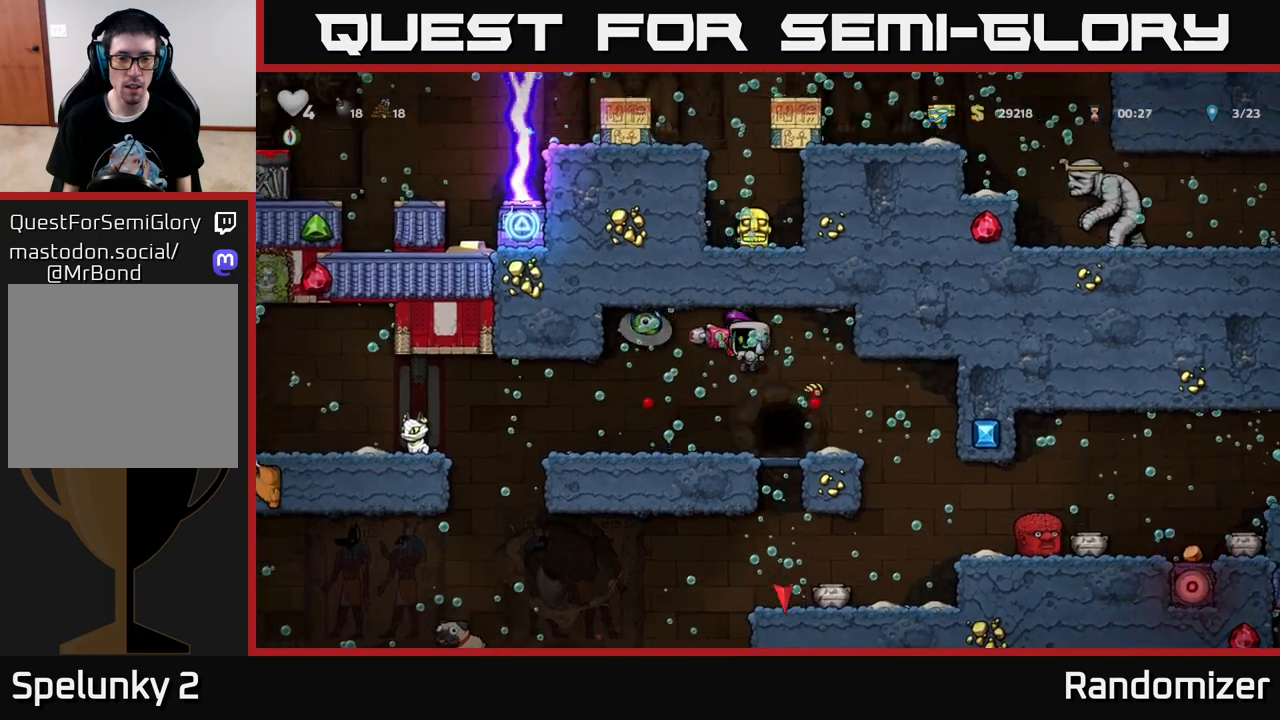
{"buttons": ["DPAD_RIGHT"], "left_stick": "center", "right_stick": "center", "events": [[83, "DPAD_LEFT", "up"], [117, "DPAD_RIGHT", "down"]]}